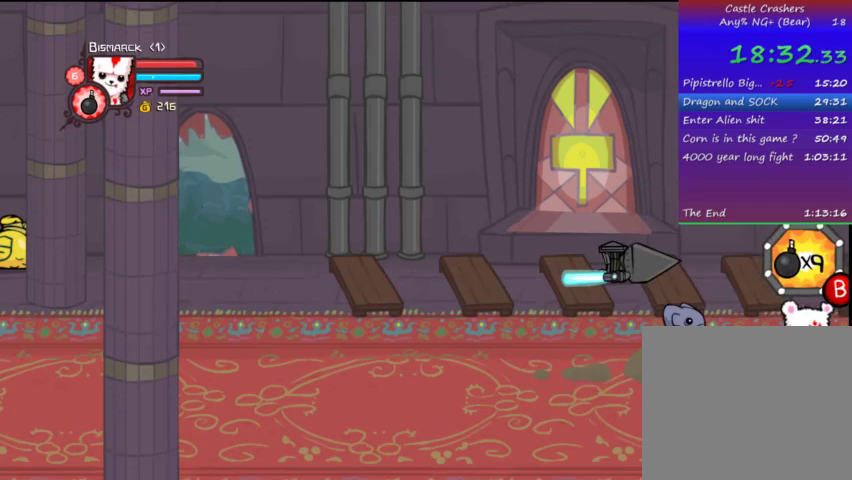
Gameplay with a controller (PlayStation layout); each line is a JSON object with the inputs held at the frame after it. "events" lists button and stick changes between this image and that frame as [ms after this image, input, new state], when the widget could be followed in between. Not read: DPAD_UP L3 R3.
{"buttons": ["DPAD_RIGHT"], "left_stick": "center", "right_stick": "center", "events": [[167, "DPAD_DOWN", "up"]]}
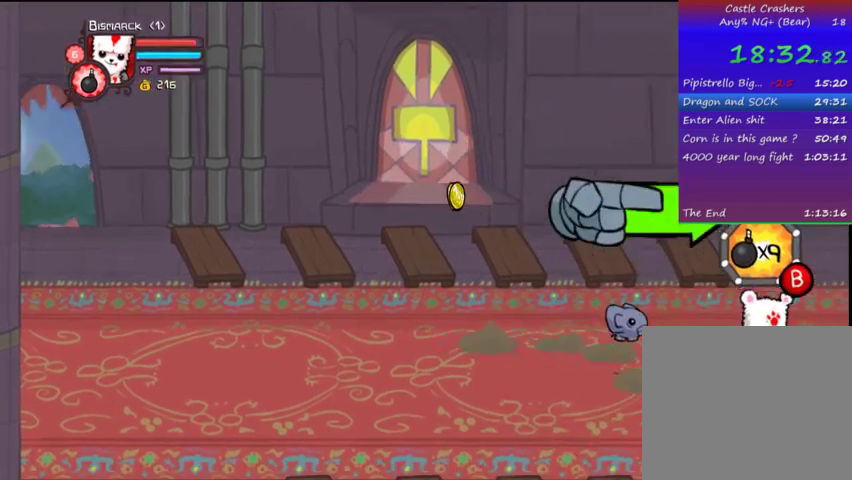
{"buttons": [], "left_stick": "center", "right_stick": "center", "events": [[267, "DPAD_RIGHT", "up"]]}
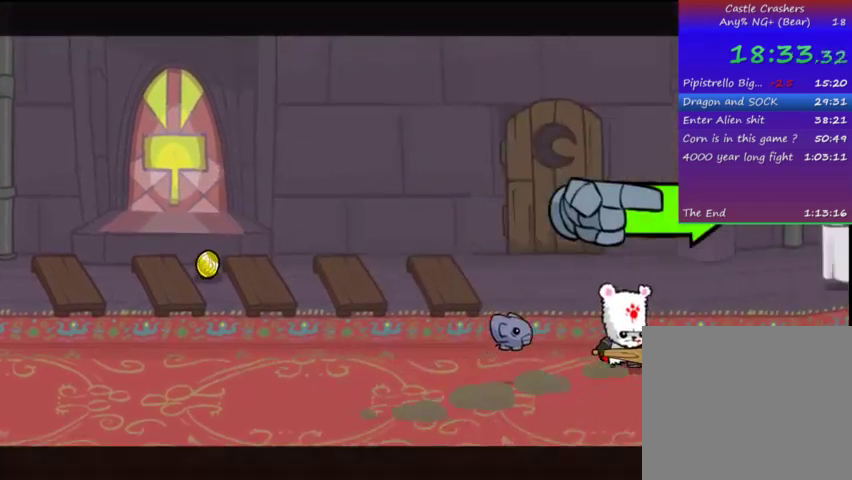
{"buttons": [], "left_stick": "center", "right_stick": "center", "events": []}
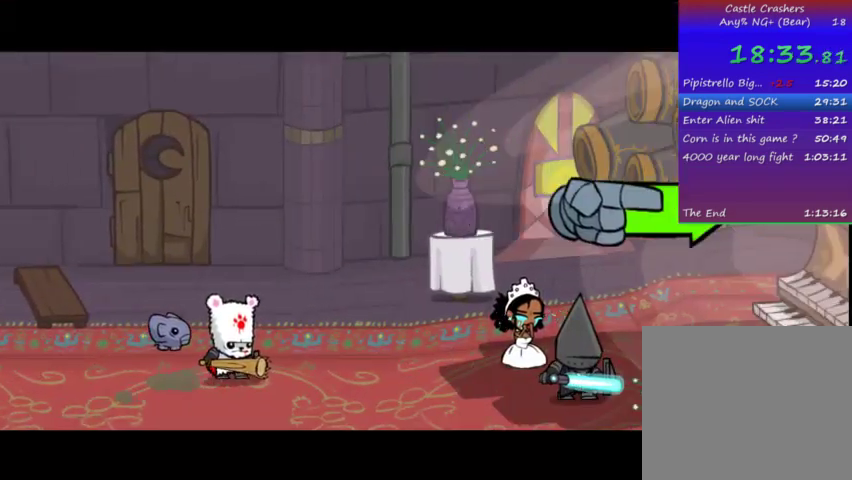
{"buttons": [], "left_stick": "center", "right_stick": "center", "events": []}
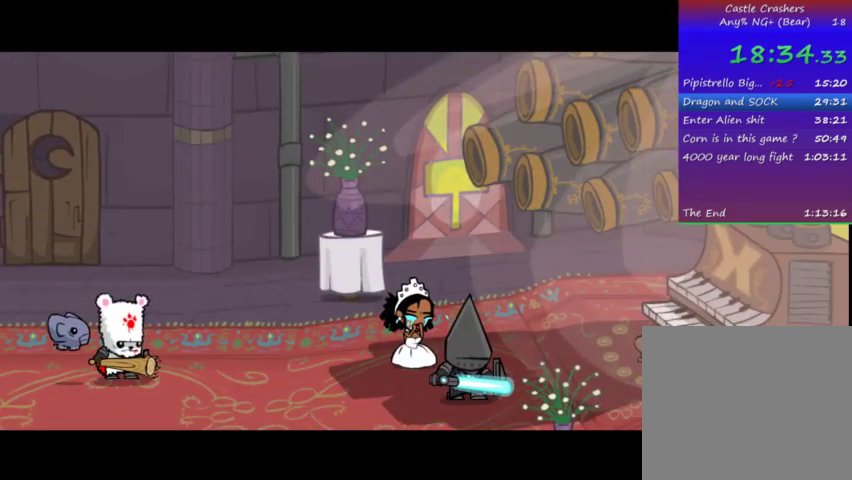
{"buttons": [], "left_stick": "center", "right_stick": "center", "events": []}
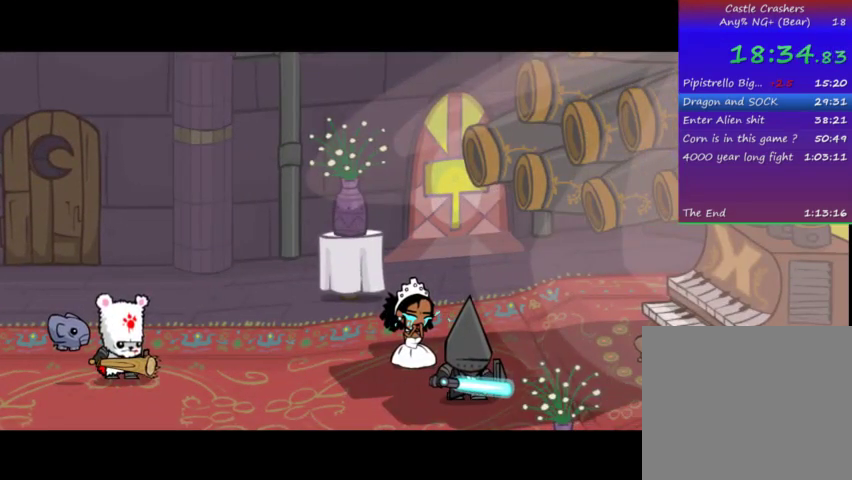
{"buttons": [], "left_stick": "center", "right_stick": "center", "events": []}
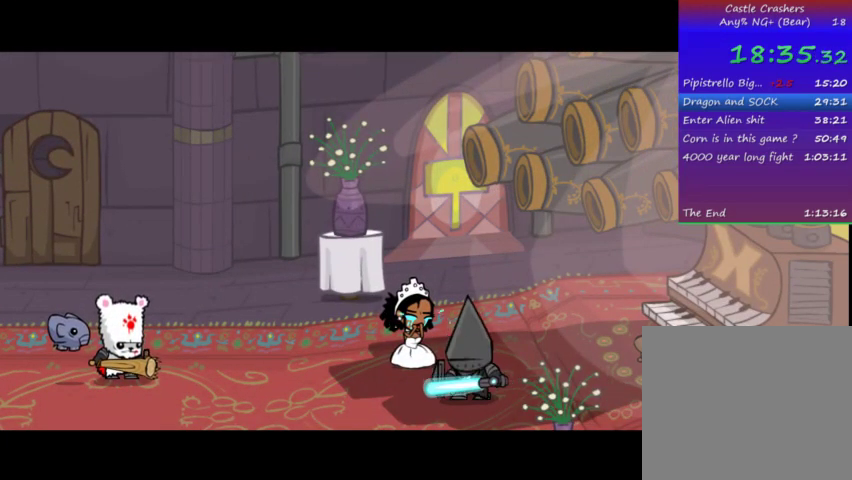
{"buttons": [], "left_stick": "center", "right_stick": "center", "events": []}
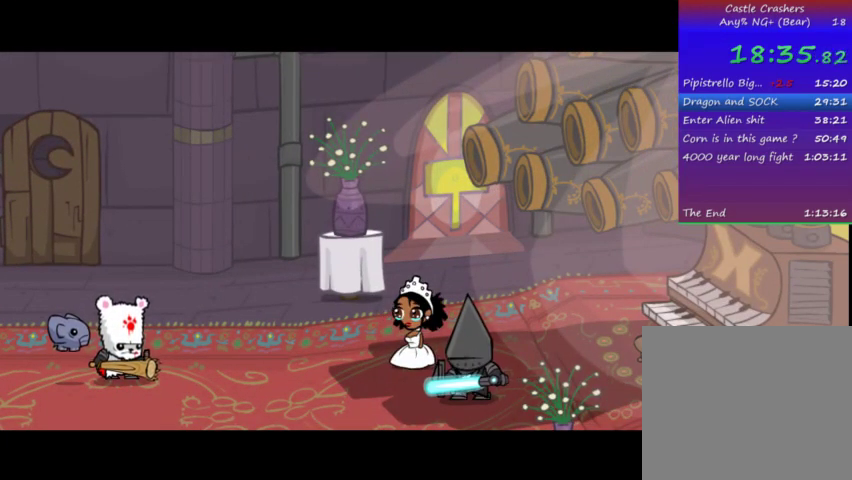
{"buttons": [], "left_stick": "center", "right_stick": "center", "events": []}
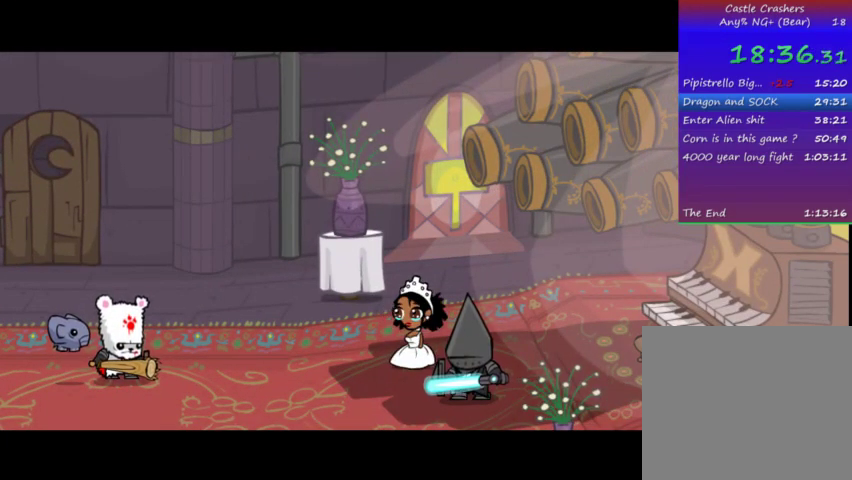
{"buttons": [], "left_stick": "center", "right_stick": "center", "events": []}
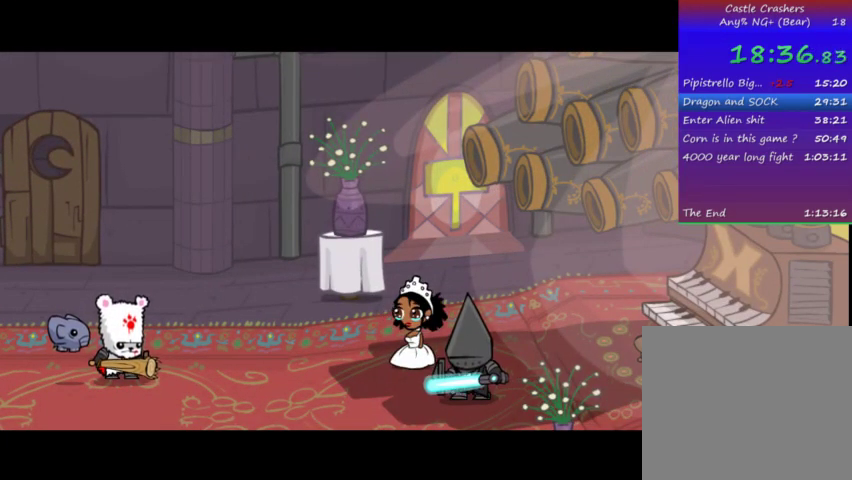
{"buttons": ["DPAD_RIGHT"], "left_stick": "center", "right_stick": "center", "events": [[467, "DPAD_RIGHT", "down"]]}
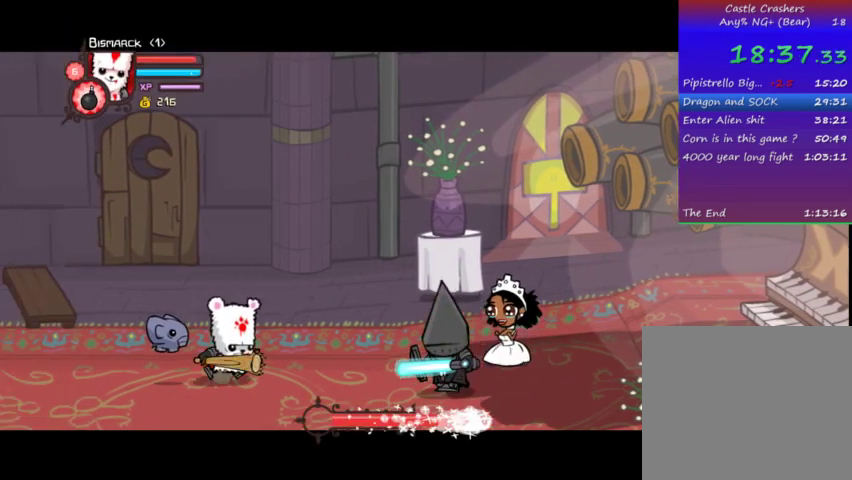
{"buttons": [], "left_stick": "center", "right_stick": "center", "events": [[133, "CROSS", "down"], [167, "SQUARE", "down"], [267, "CROSS", "up"], [267, "SQUARE", "up"], [367, "DPAD_RIGHT", "up"]]}
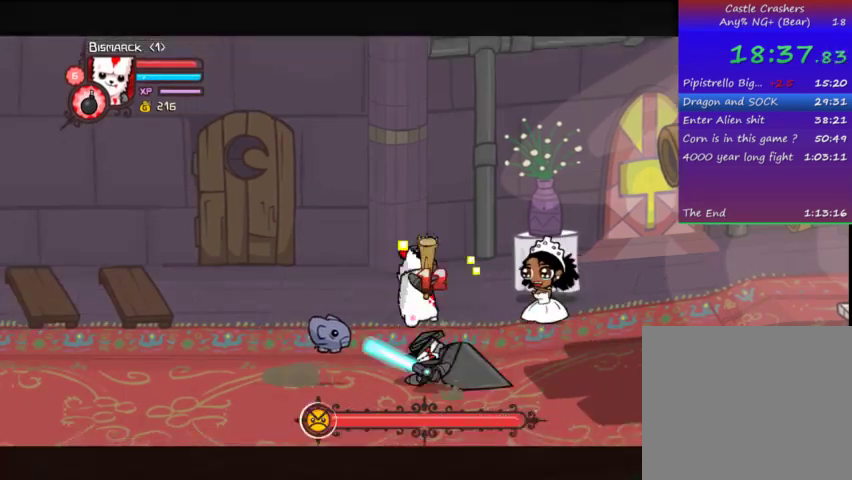
{"buttons": [], "left_stick": "center", "right_stick": "center", "events": [[333, "DPAD_DOWN", "down"], [433, "DPAD_DOWN", "up"]]}
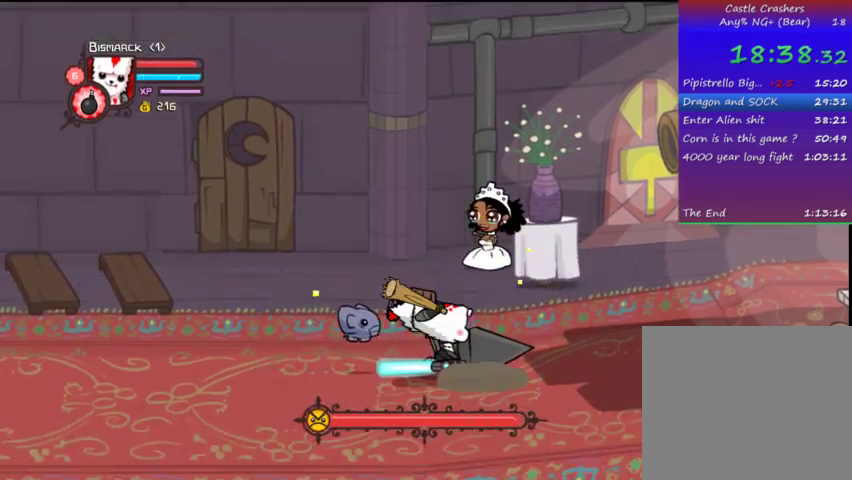
{"buttons": ["DPAD_RIGHT"], "left_stick": "center", "right_stick": "center", "events": [[33, "DPAD_RIGHT", "down"], [67, "CIRCLE", "down"], [167, "CIRCLE", "up"], [267, "CIRCLE", "down"], [367, "CIRCLE", "up"], [433, "CIRCLE", "down"], [467, "CIRCLE", "up"]]}
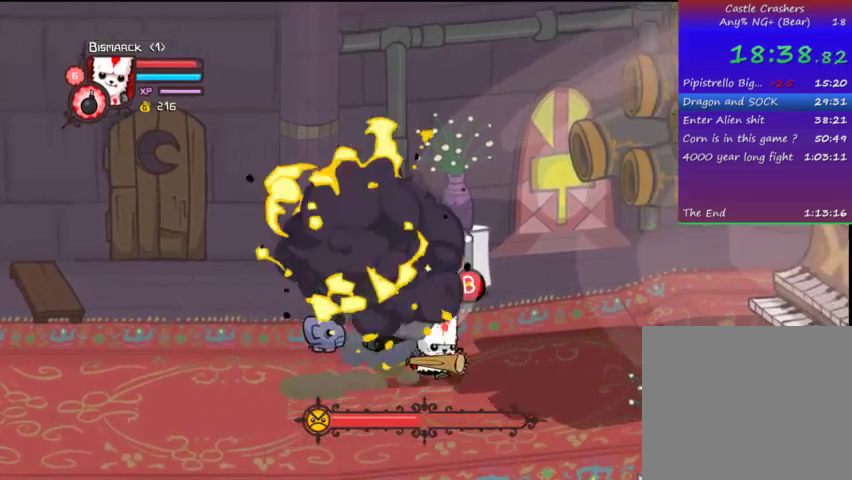
{"buttons": ["CIRCLE", "DPAD_RIGHT"], "left_stick": "center", "right_stick": "center", "events": [[67, "CIRCLE", "down"], [67, "DPAD_RIGHT", "up"], [133, "CIRCLE", "up"], [167, "DPAD_RIGHT", "down"], [267, "CIRCLE", "down"], [367, "CIRCLE", "up"], [467, "CIRCLE", "down"]]}
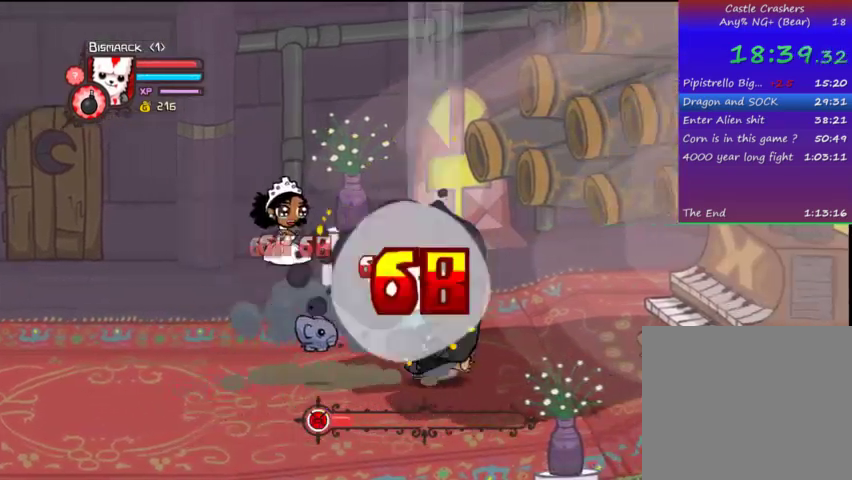
{"buttons": ["DPAD_DOWN", "DPAD_RIGHT"], "left_stick": "right", "right_stick": "center", "events": [[33, "CIRCLE", "up"], [400, "DPAD_DOWN", "down"], [400, "left_stick", "right"]]}
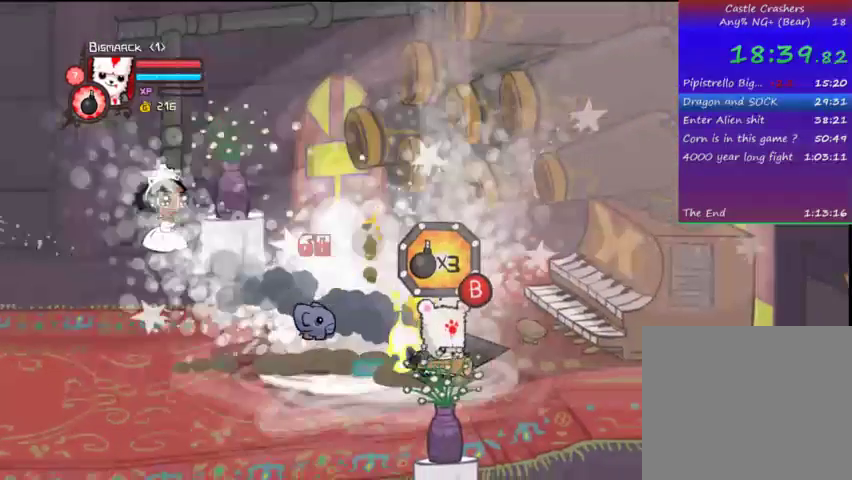
{"buttons": ["DPAD_RIGHT"], "left_stick": "right", "right_stick": "center", "events": [[133, "DPAD_DOWN", "up"]]}
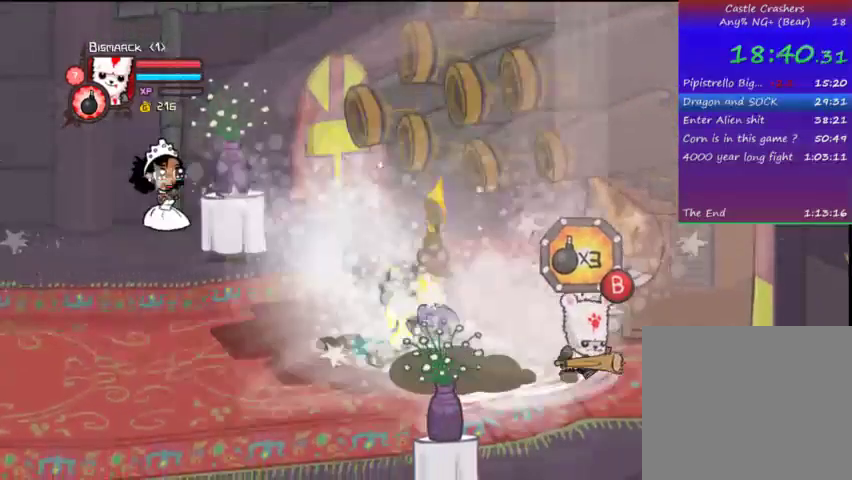
{"buttons": ["DPAD_DOWN", "DPAD_RIGHT"], "left_stick": "right", "right_stick": "center", "events": [[367, "DPAD_DOWN", "down"]]}
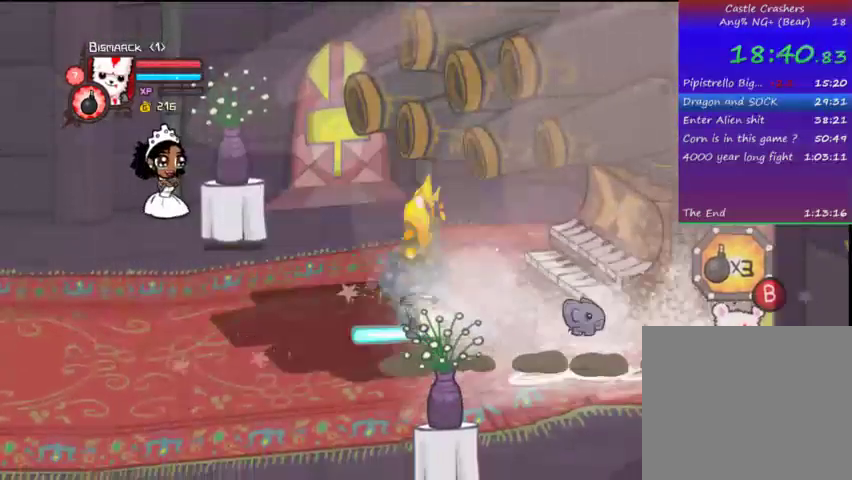
{"buttons": ["DPAD_RIGHT"], "left_stick": "right", "right_stick": "center", "events": [[167, "DPAD_DOWN", "up"]]}
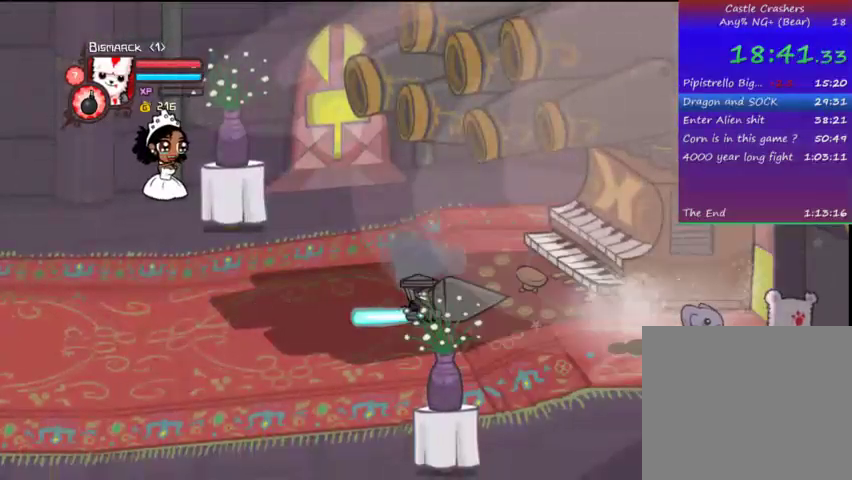
{"buttons": ["DPAD_RIGHT"], "left_stick": "center", "right_stick": "center", "events": [[233, "left_stick", "center"]]}
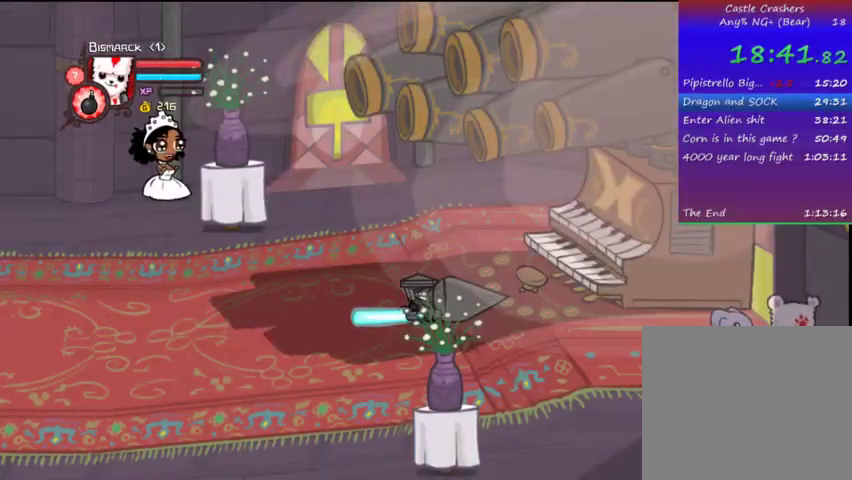
{"buttons": ["DPAD_RIGHT"], "left_stick": "center", "right_stick": "center", "events": []}
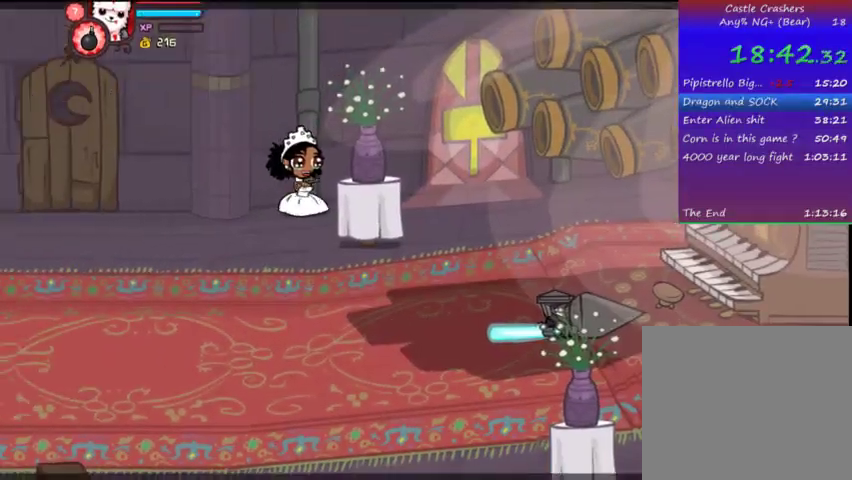
{"buttons": ["DPAD_RIGHT"], "left_stick": "center", "right_stick": "center", "events": []}
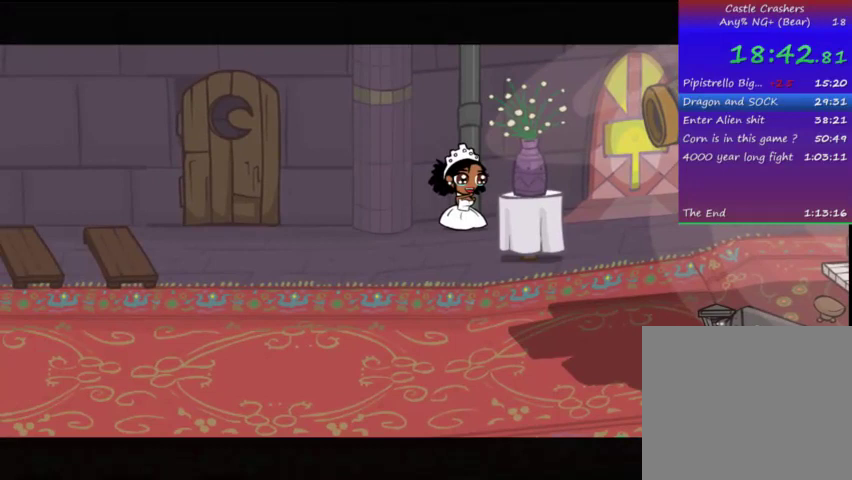
{"buttons": ["DPAD_RIGHT"], "left_stick": "center", "right_stick": "center", "events": []}
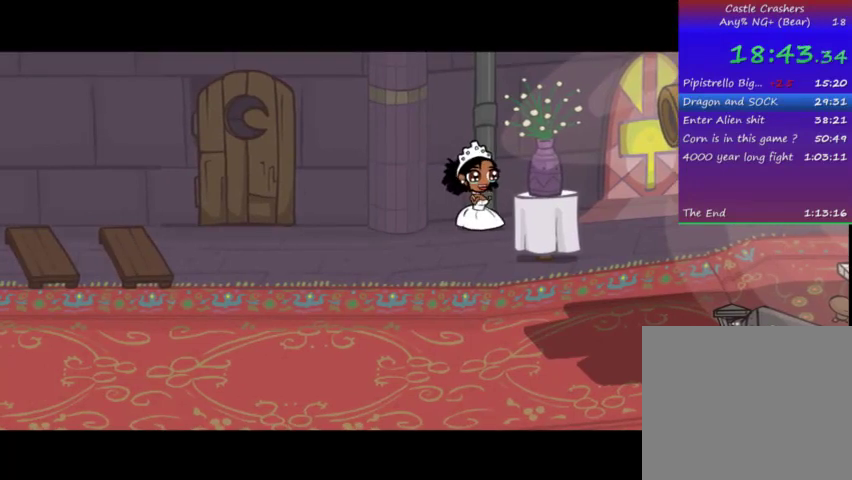
{"buttons": ["DPAD_RIGHT"], "left_stick": "center", "right_stick": "center", "events": []}
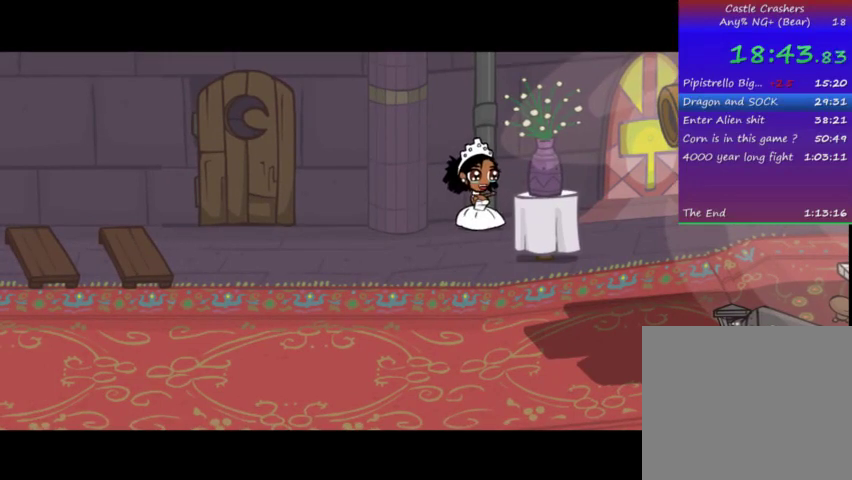
{"buttons": ["DPAD_RIGHT"], "left_stick": "center", "right_stick": "center", "events": []}
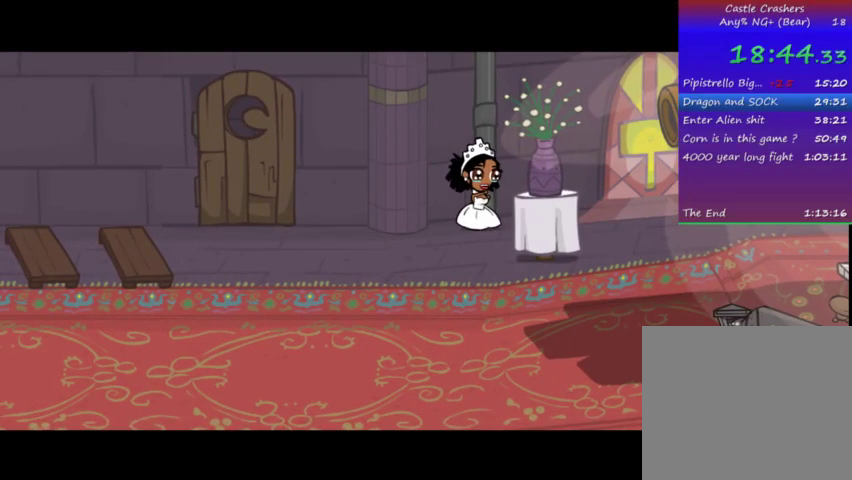
{"buttons": ["DPAD_RIGHT"], "left_stick": "center", "right_stick": "center", "events": []}
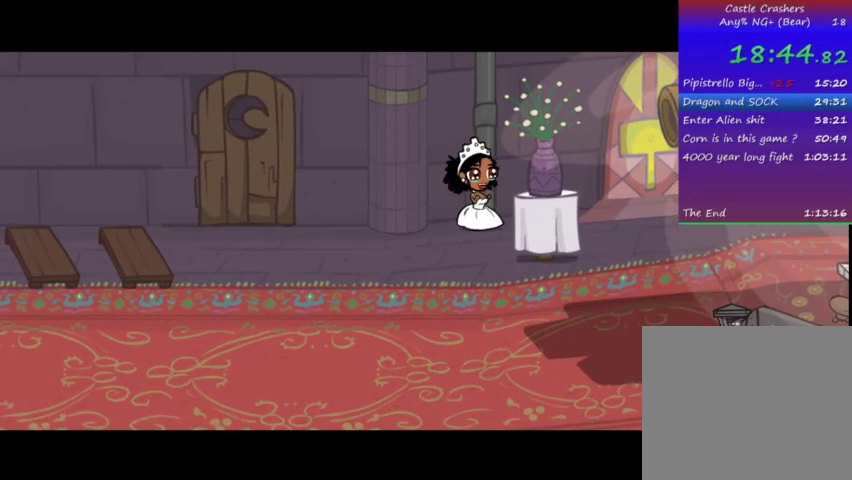
{"buttons": ["DPAD_RIGHT"], "left_stick": "center", "right_stick": "center", "events": []}
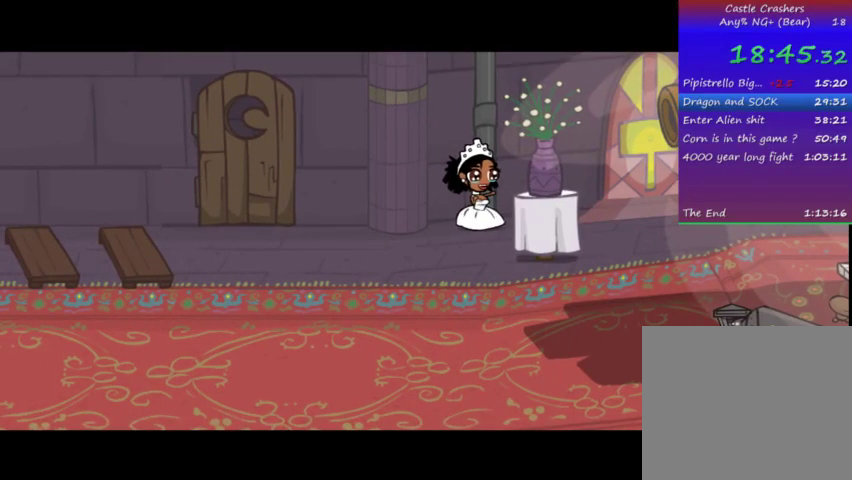
{"buttons": ["DPAD_RIGHT"], "left_stick": "center", "right_stick": "center", "events": []}
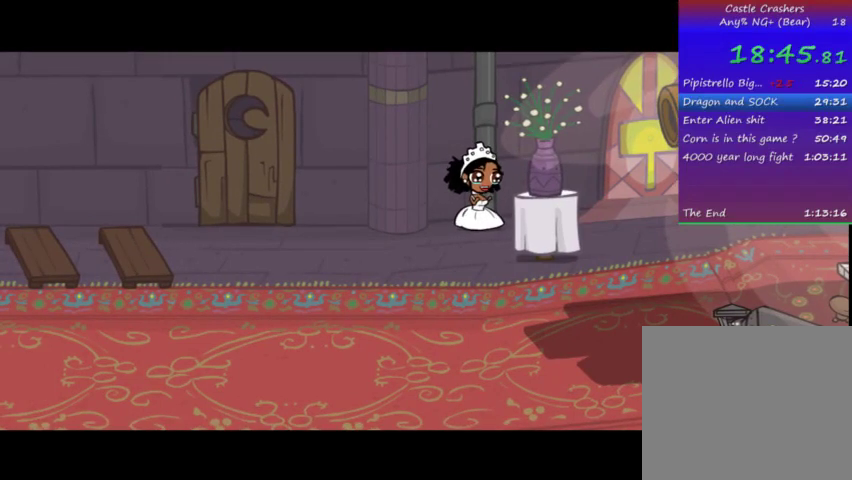
{"buttons": ["DPAD_RIGHT"], "left_stick": "center", "right_stick": "center", "events": []}
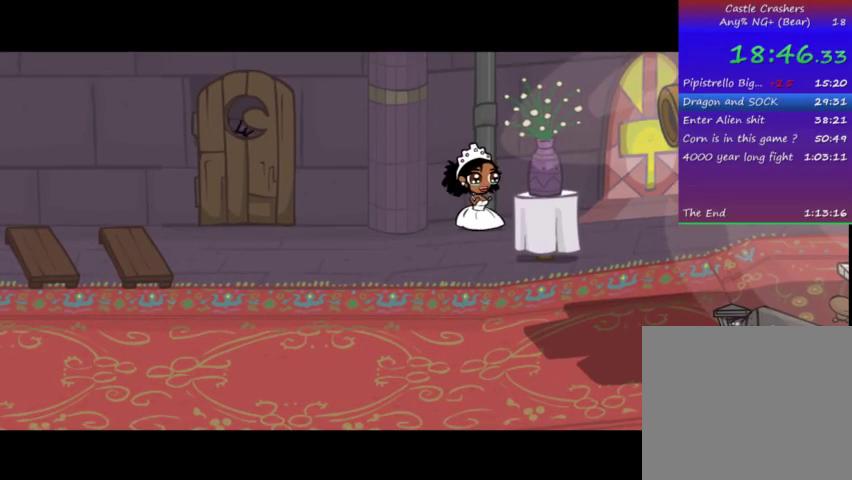
{"buttons": ["DPAD_RIGHT"], "left_stick": "center", "right_stick": "center", "events": []}